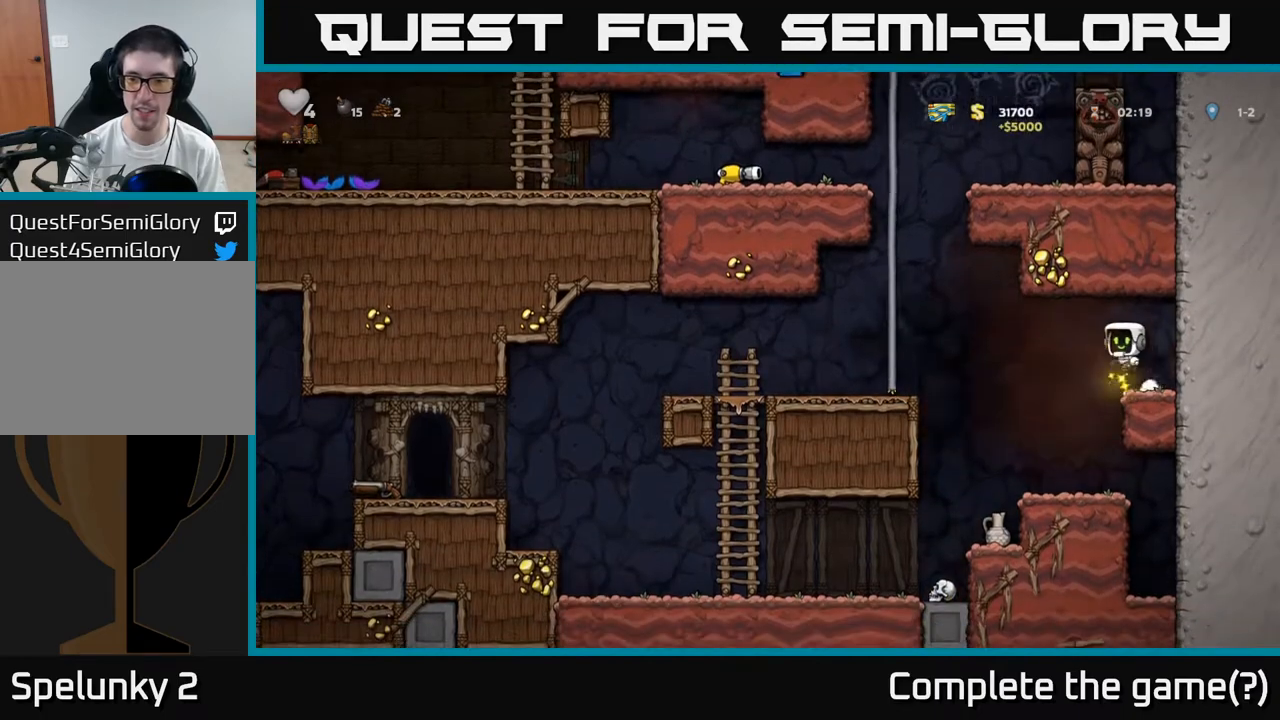
Gameplay with a controller (Xbox layout); each line is a JSON object with the inputs held at the frame after it. "events" lists button and stick changes between this image and that frame as [ms after this image, input, new state], when the widget could be followed in between. Not read: right_stick.
{"buttons": [], "left_stick": "center", "events": [[217, "left_stick", "center"]]}
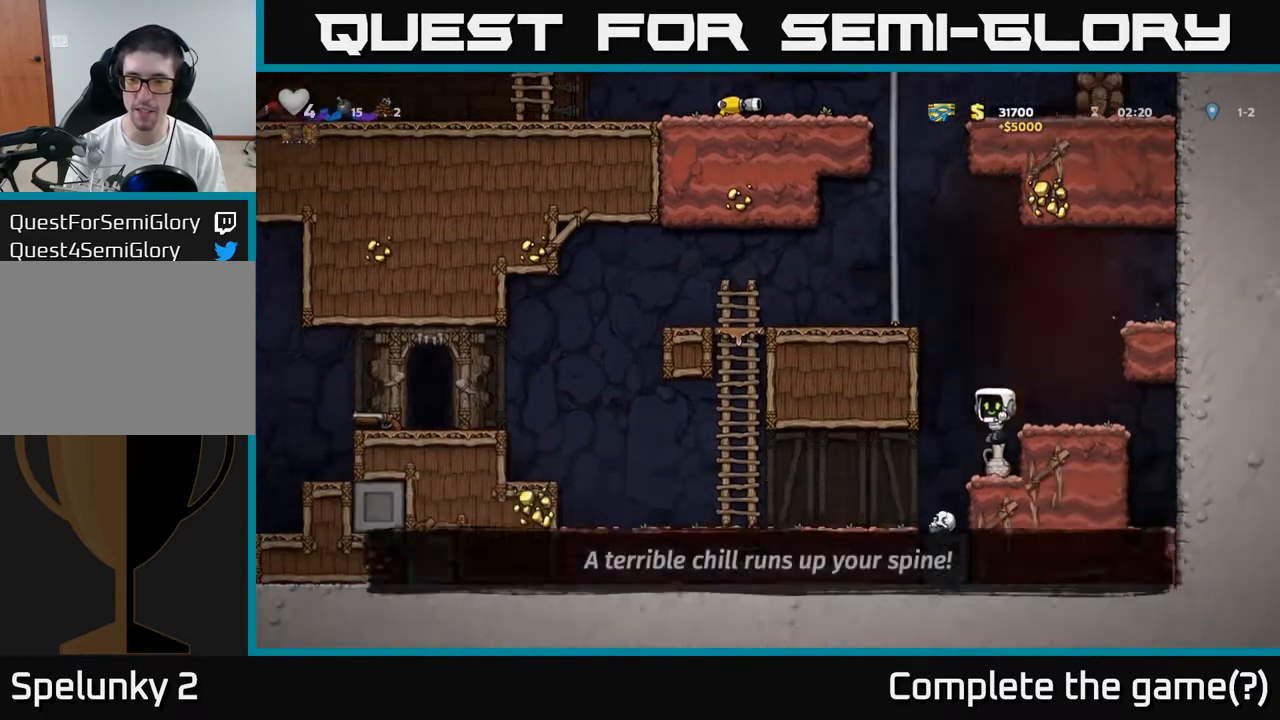
{"buttons": [], "left_stick": "center", "events": [[17, "left_stick", "down"], [117, "left_stick", "down-left"], [150, "X", "down"], [217, "X", "up"], [250, "left_stick", "center"], [333, "X", "down"], [400, "X", "up"]]}
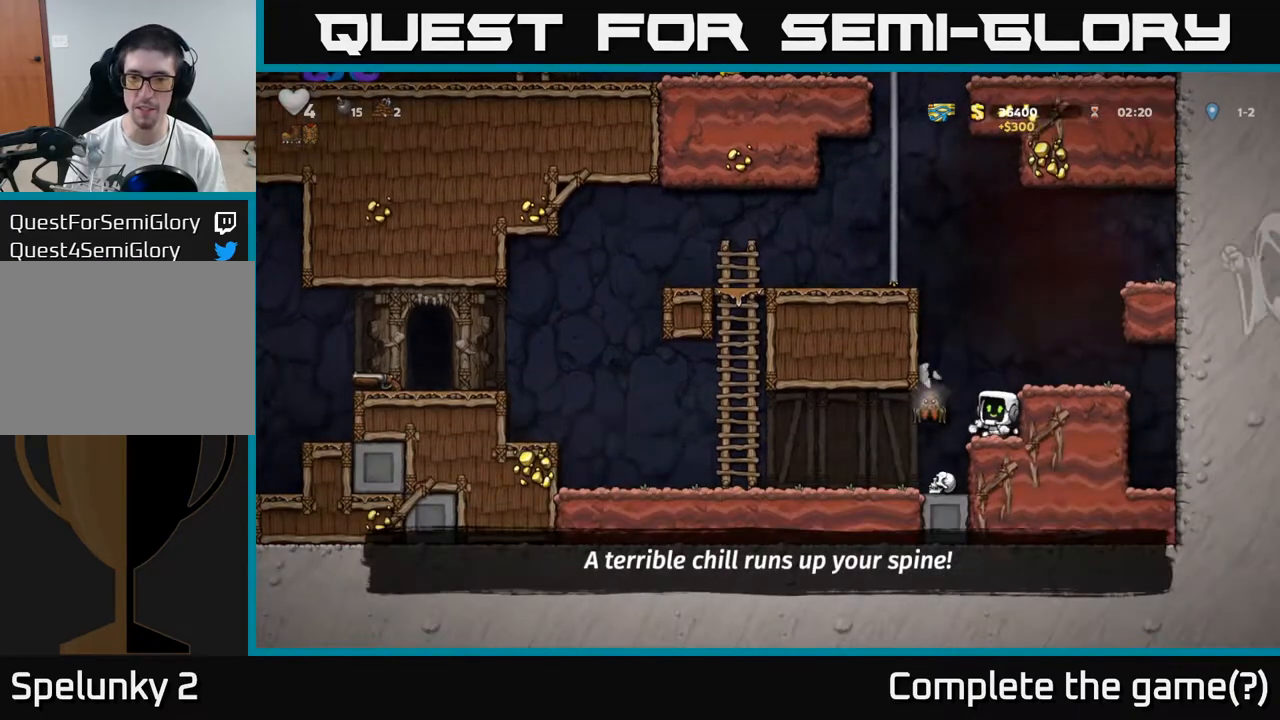
{"buttons": [], "left_stick": "left", "events": [[417, "left_stick", "left"]]}
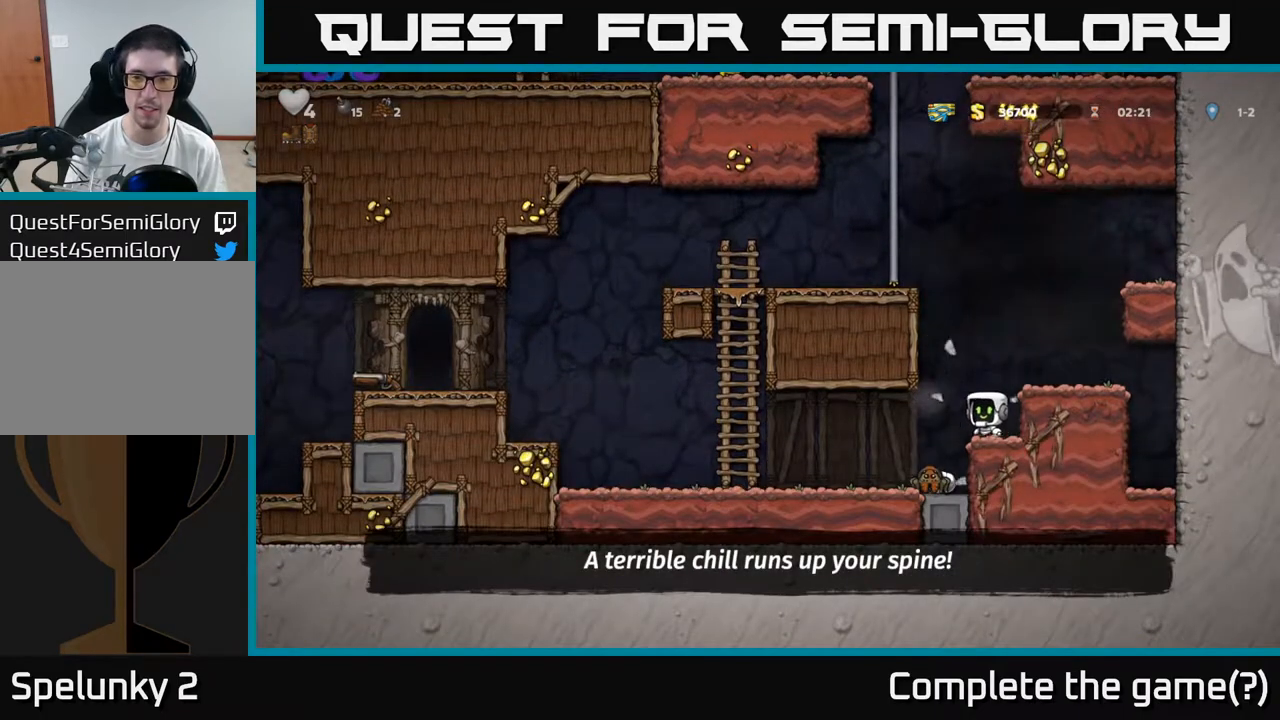
{"buttons": [], "left_stick": "center", "events": [[83, "left_stick", "center"]]}
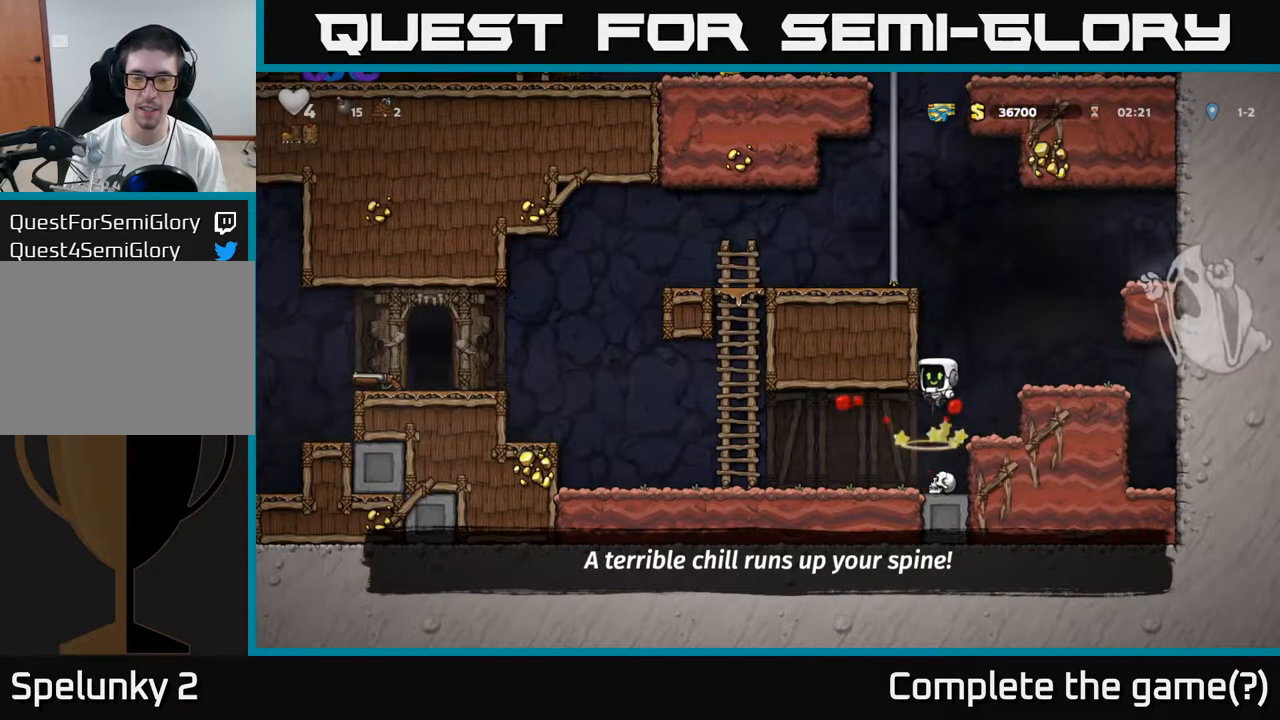
{"buttons": [], "left_stick": "left", "events": [[267, "left_stick", "left"]]}
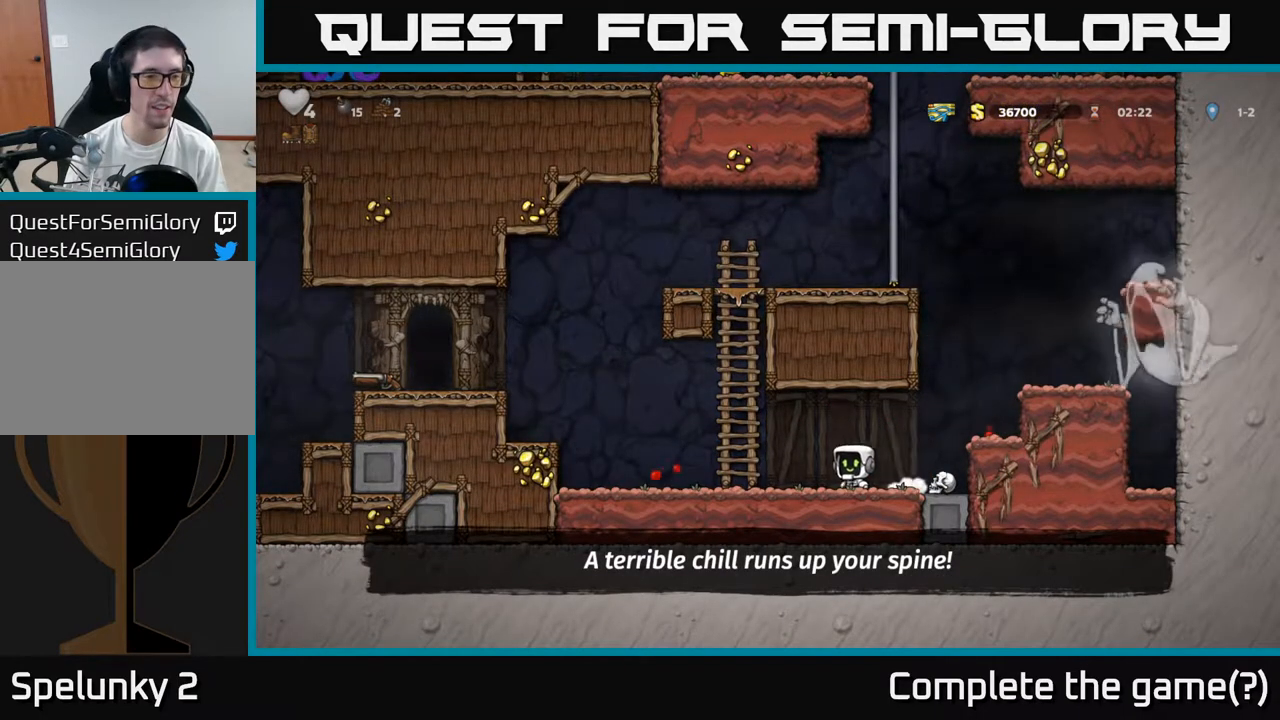
{"buttons": ["A"], "left_stick": "left", "events": [[333, "A", "down"]]}
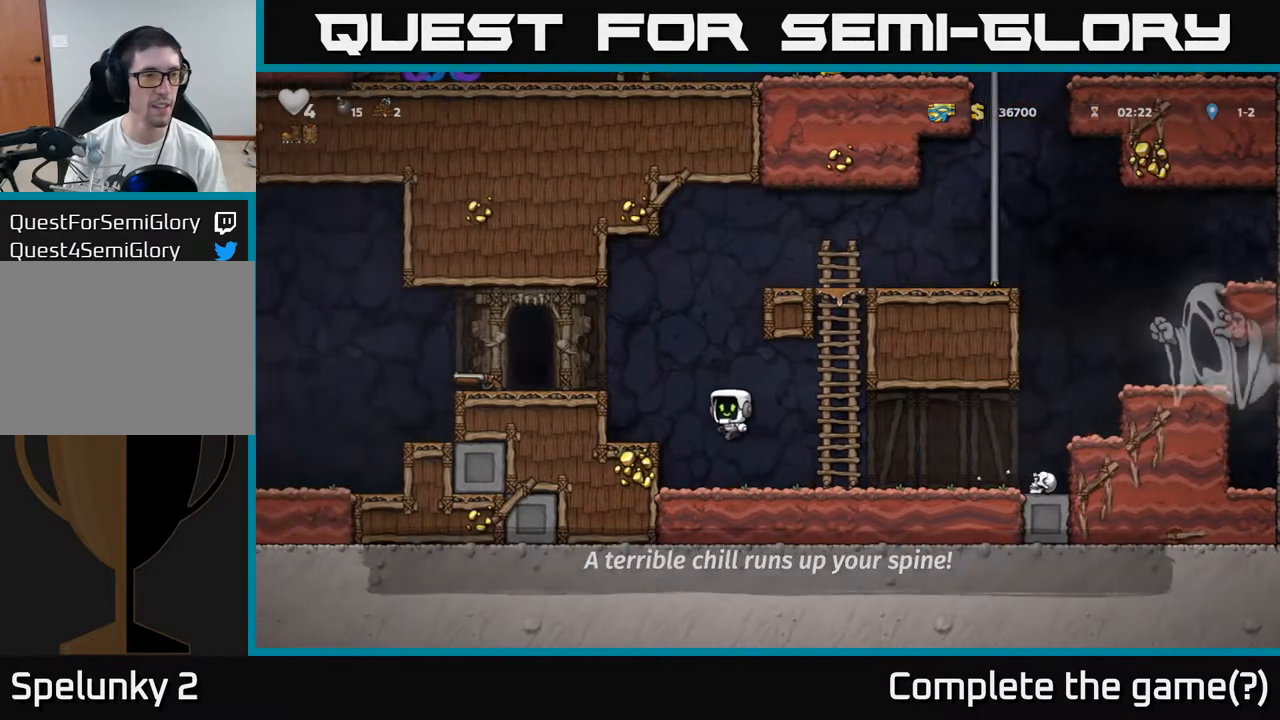
{"buttons": [], "left_stick": "left", "events": [[17, "A", "up"], [283, "A", "down"], [400, "A", "up"]]}
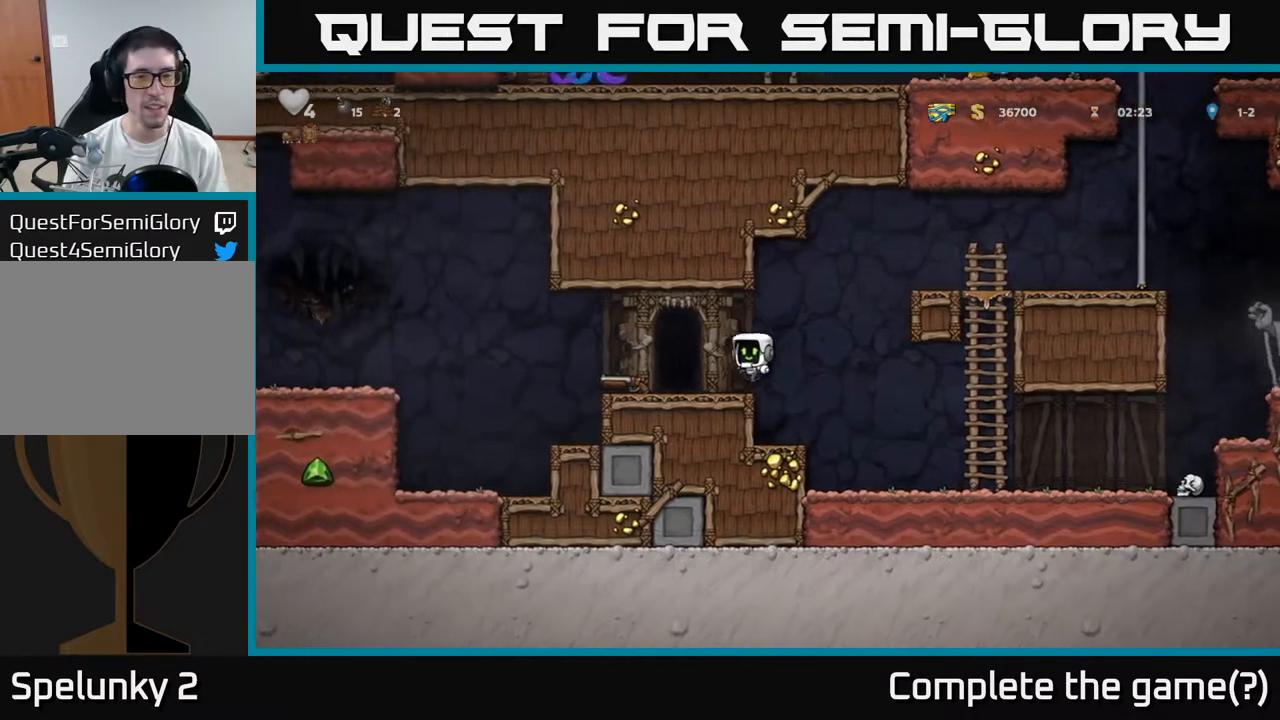
{"buttons": [], "left_stick": "center", "events": [[217, "left_stick", "down-left"], [300, "X", "down"], [383, "X", "up"], [417, "left_stick", "center"]]}
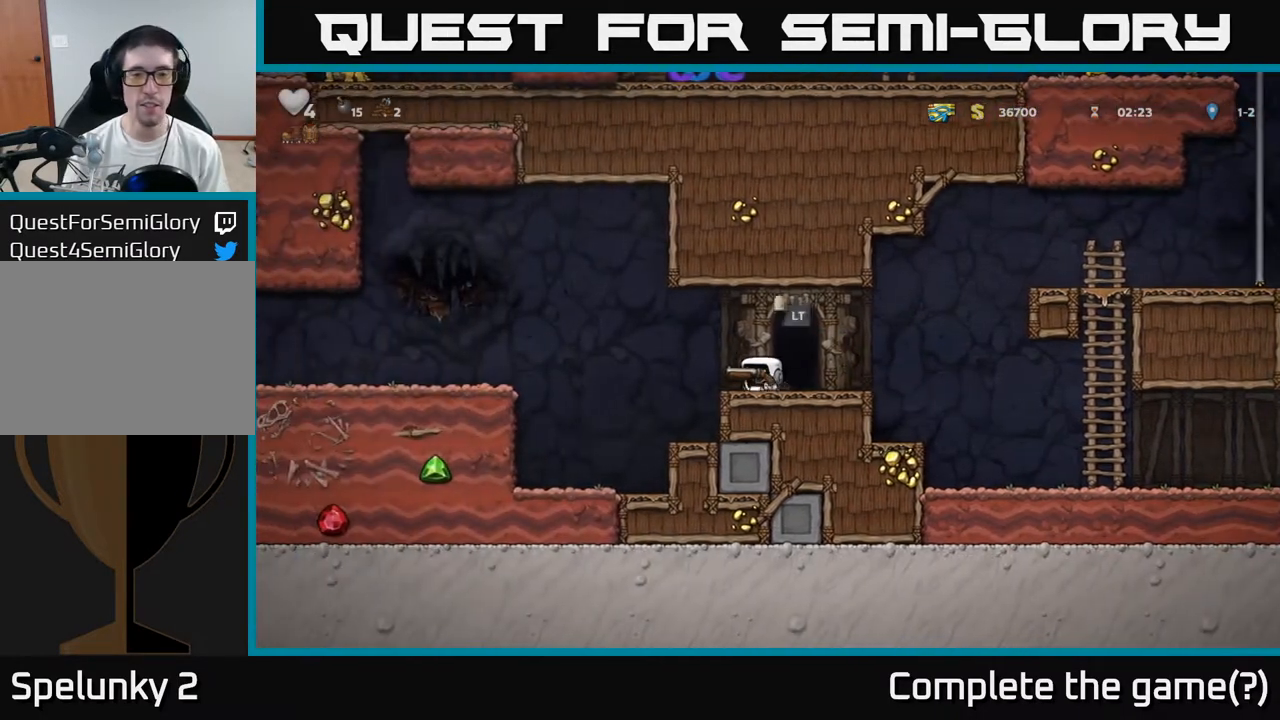
{"buttons": [], "left_stick": "center", "events": [[217, "L2", "down"], [300, "L2", "up"], [400, "L2", "down"], [483, "L2", "up"]]}
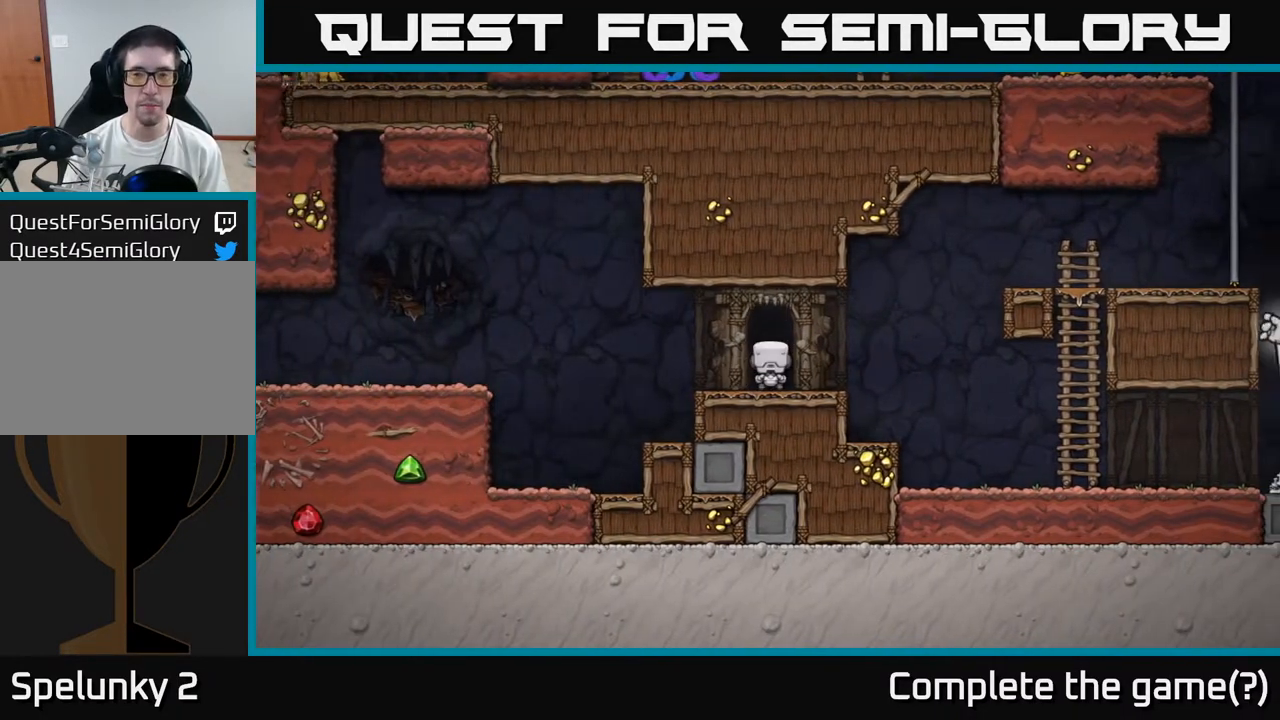
{"buttons": [], "left_stick": "center", "events": [[67, "L2", "down"], [133, "L2", "up"]]}